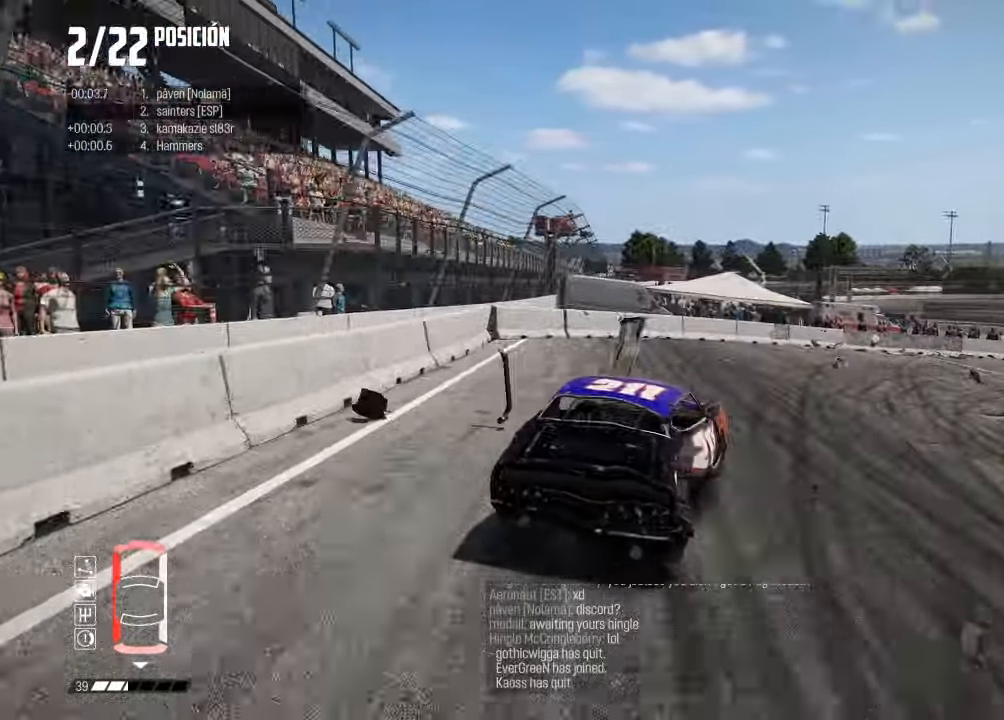
Gameplay with a controller (Xbox layout); each line is a JSON object with the inputs held at the frame after it. "events" lists button and stick changes between this image and that frame as [ms after this image, input, new state], when the widget could be followed in between.
{"buttons": ["L1"], "left_stick": "right", "right_stick": "center", "events": [[284, "L2", "up"], [384, "L1", "down"]]}
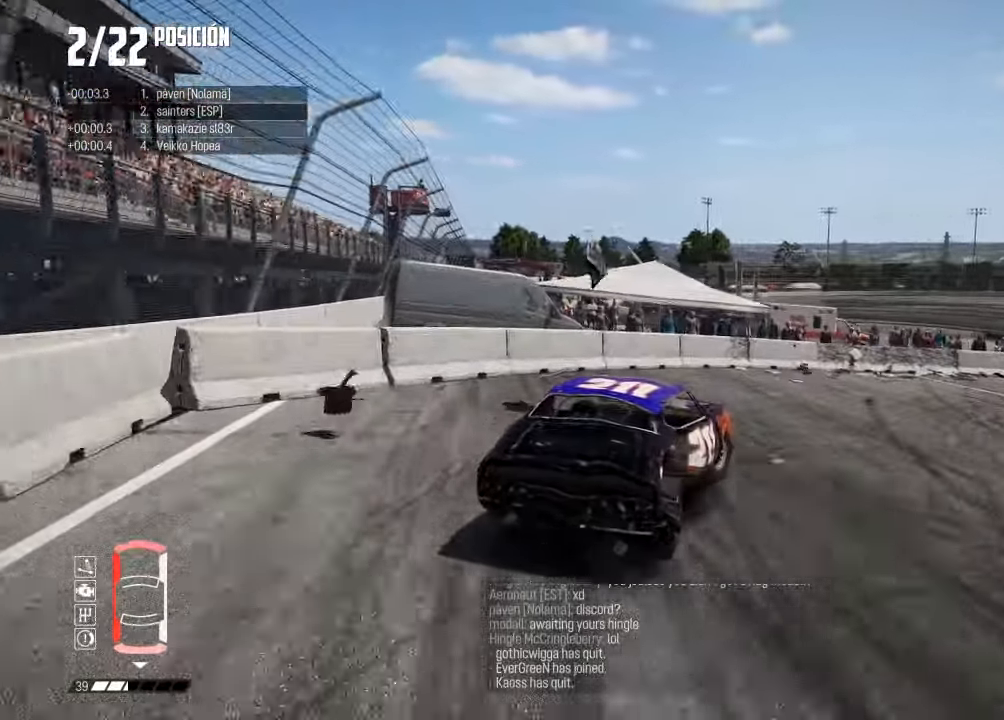
{"buttons": [], "left_stick": "right", "right_stick": "center", "events": [[50, "L1", "up"], [167, "left_stick", "center"], [367, "R2", "down"], [400, "left_stick", "right"], [500, "R2", "up"]]}
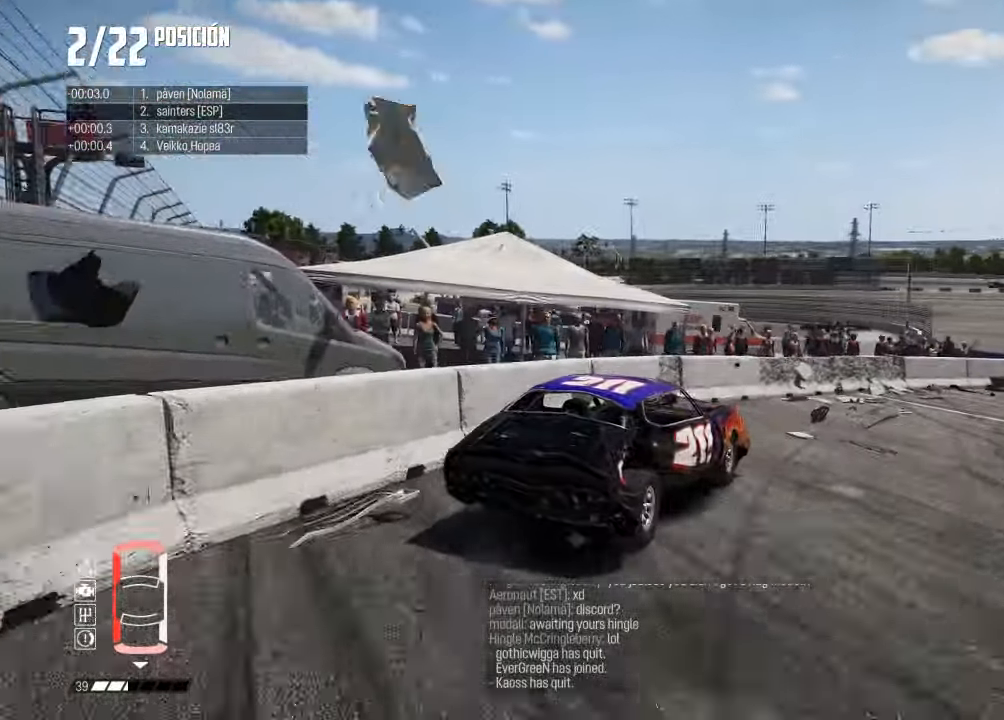
{"buttons": ["R2"], "left_stick": "right", "right_stick": "center", "events": [[117, "R2", "down"], [201, "R2", "up"], [301, "R2", "down"]]}
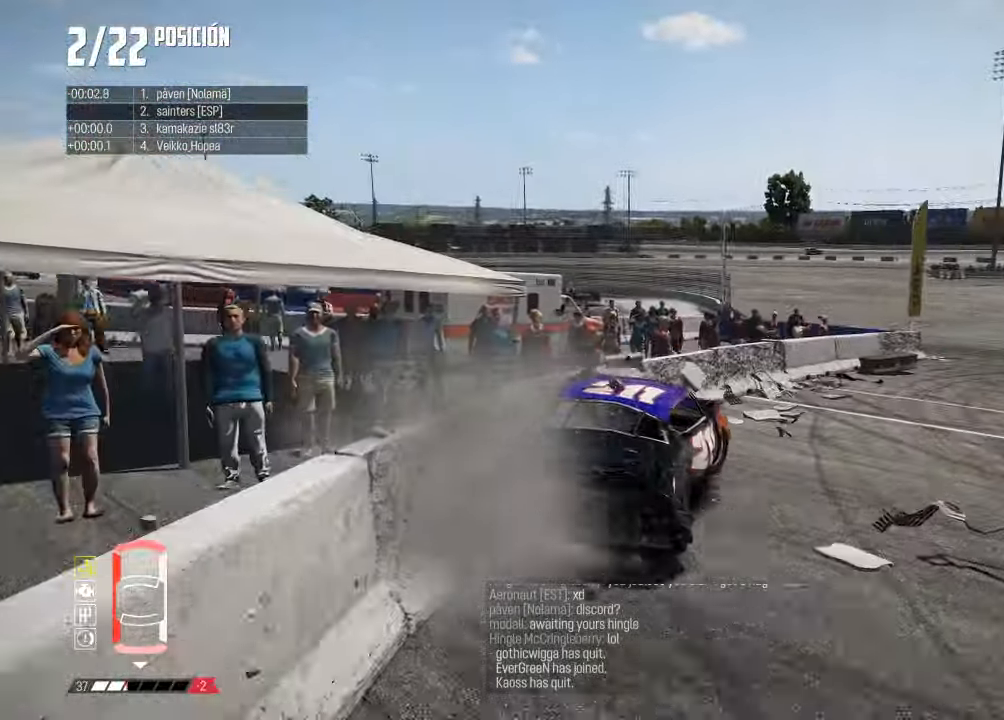
{"buttons": ["R2"], "left_stick": "right", "right_stick": "center", "events": [[200, "left_stick", "center"], [284, "left_stick", "right"]]}
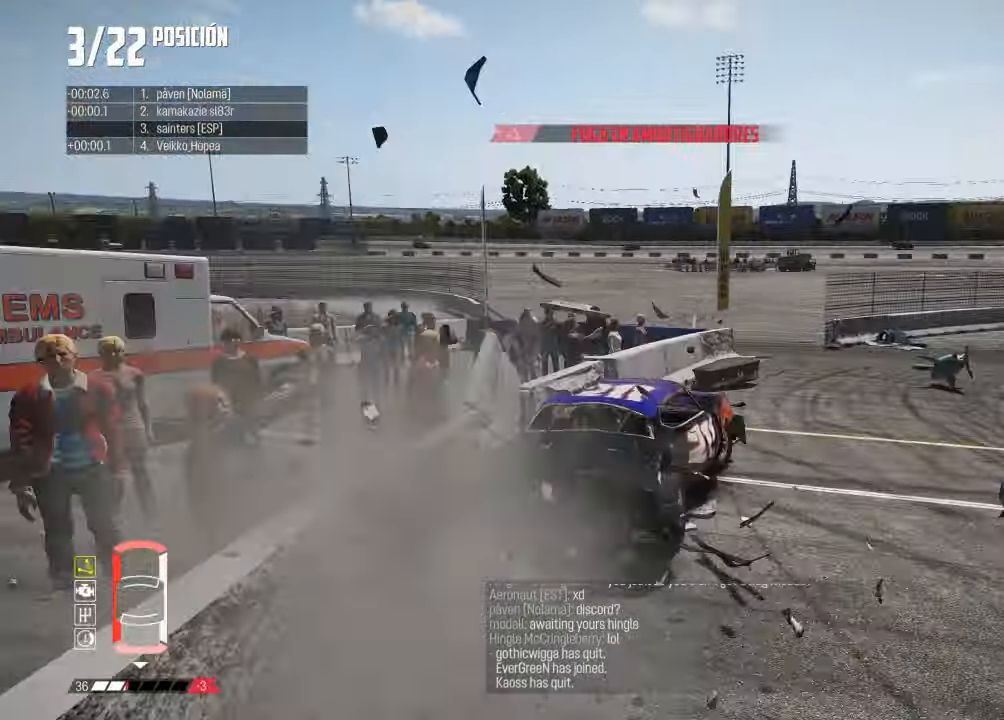
{"buttons": ["R2"], "left_stick": "right", "right_stick": "center", "events": [[217, "R2", "up"], [284, "R2", "down"]]}
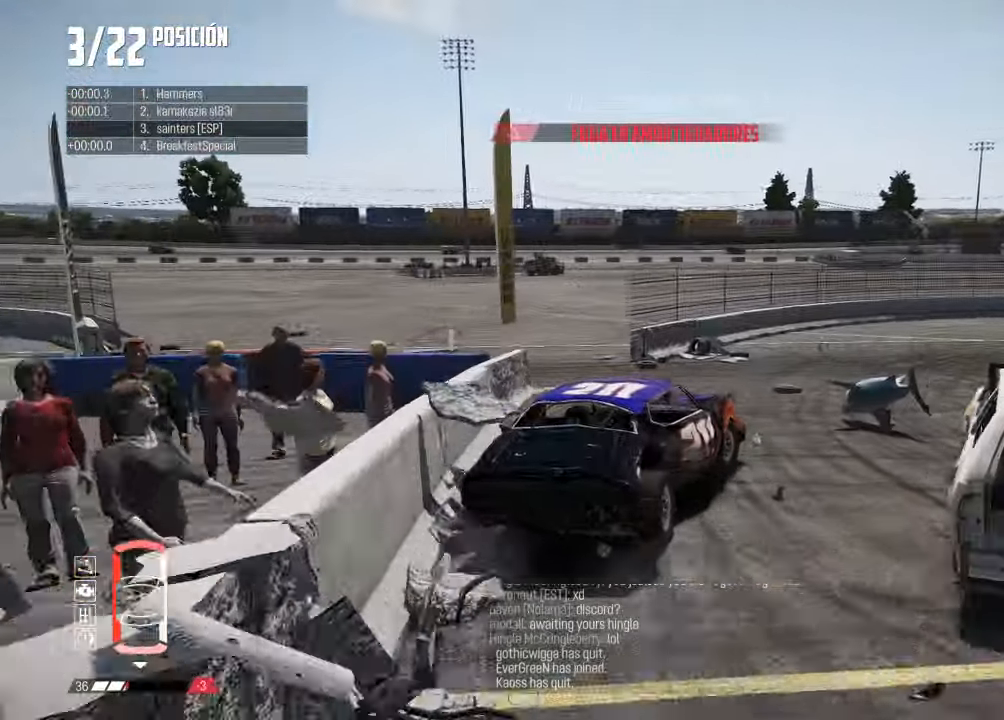
{"buttons": ["R2"], "left_stick": "center", "right_stick": "center", "events": [[17, "R2", "up"], [67, "R2", "down"], [250, "R2", "up"], [350, "left_stick", "center"], [384, "R2", "down"]]}
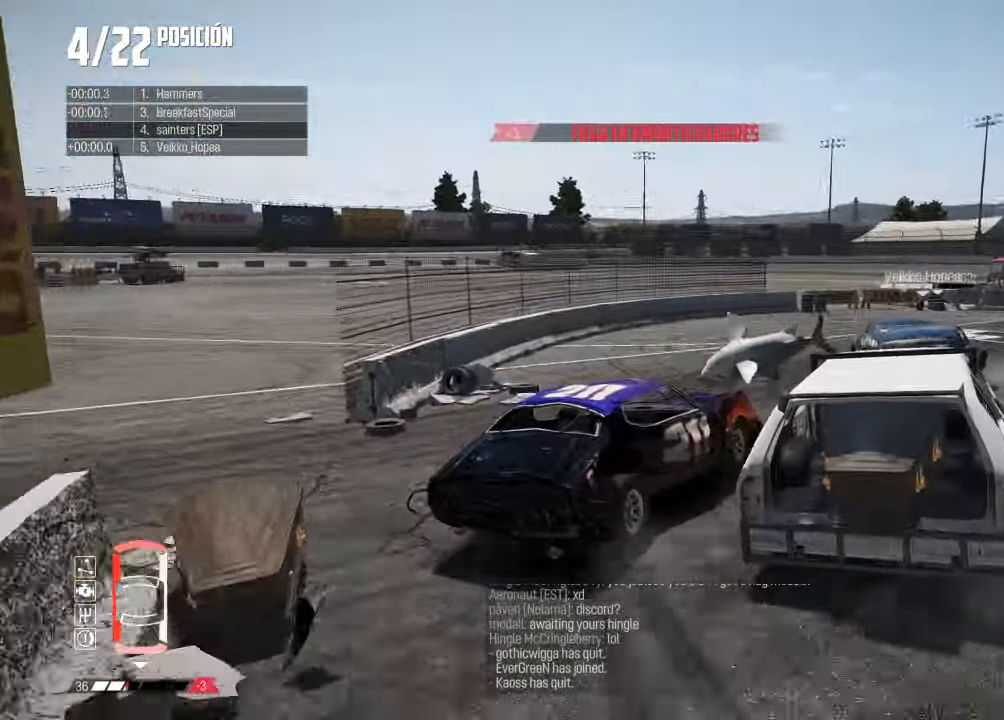
{"buttons": [], "left_stick": "left", "right_stick": "center", "events": [[67, "R2", "up"], [167, "R2", "down"], [434, "left_stick", "left"], [484, "R2", "up"]]}
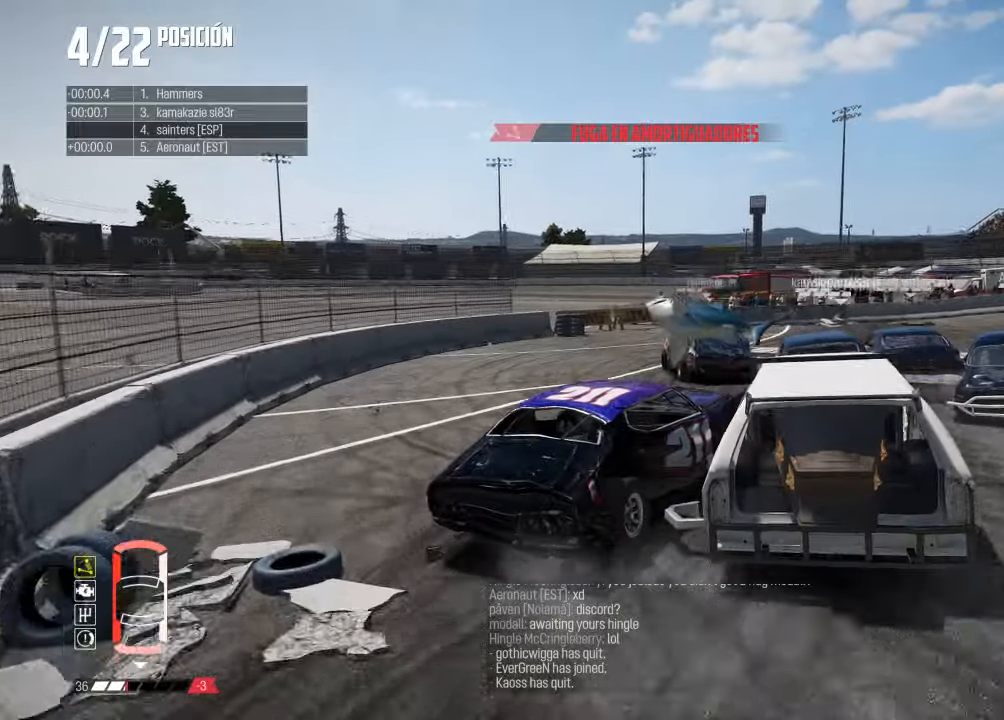
{"buttons": ["R2"], "left_stick": "center", "right_stick": "center", "events": [[34, "left_stick", "center"], [50, "R2", "down"], [100, "left_stick", "right"], [351, "left_stick", "center"]]}
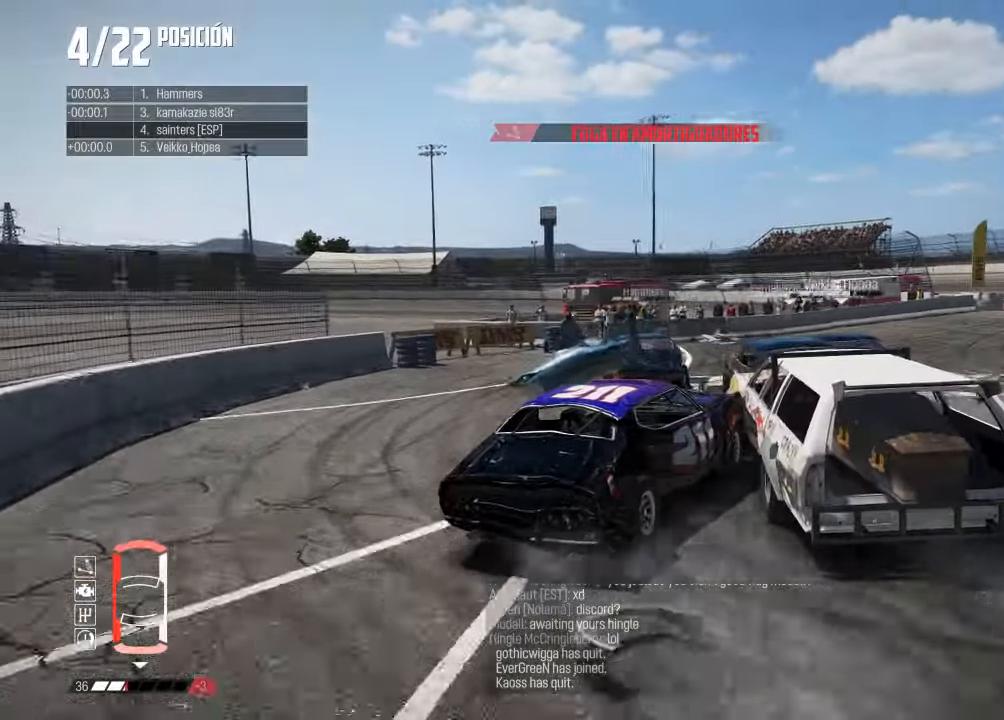
{"buttons": ["R2"], "left_stick": "down-left", "right_stick": "center", "events": [[350, "left_stick", "left"], [433, "left_stick", "down-left"]]}
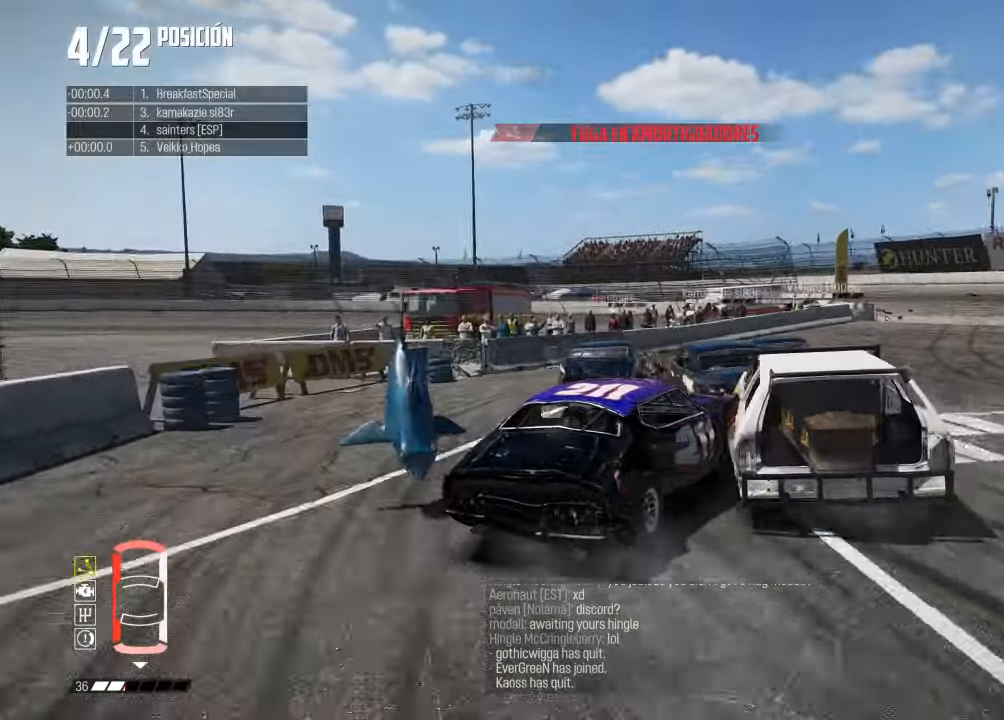
{"buttons": ["R2"], "left_stick": "left", "right_stick": "center", "events": [[150, "left_stick", "center"], [300, "left_stick", "left"]]}
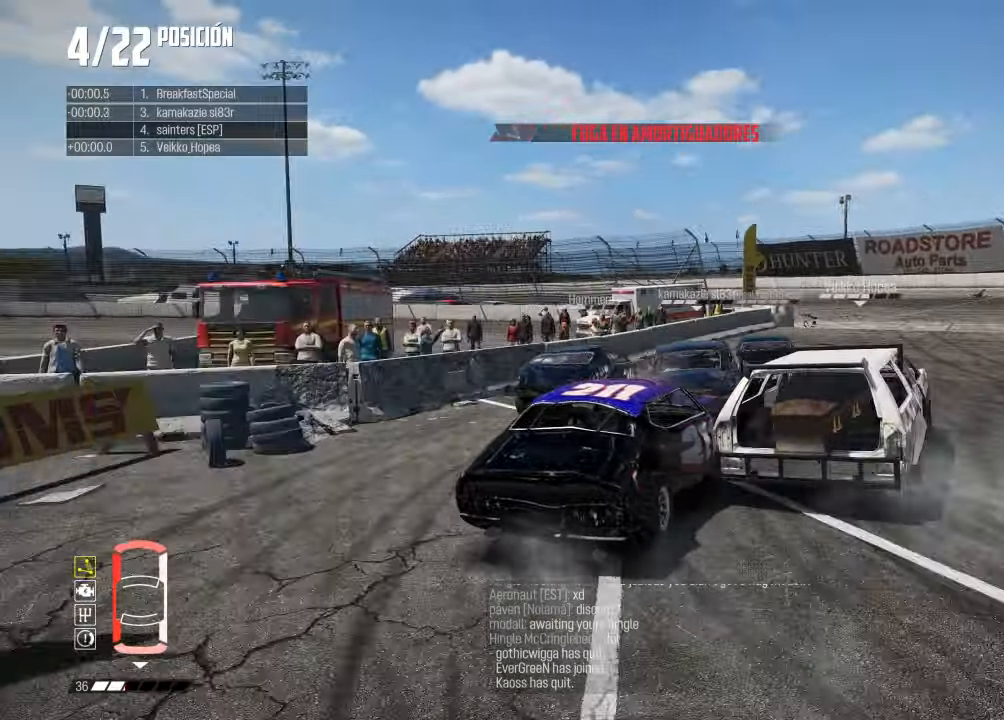
{"buttons": ["R2"], "left_stick": "right", "right_stick": "center", "events": [[50, "left_stick", "center"], [417, "left_stick", "right"]]}
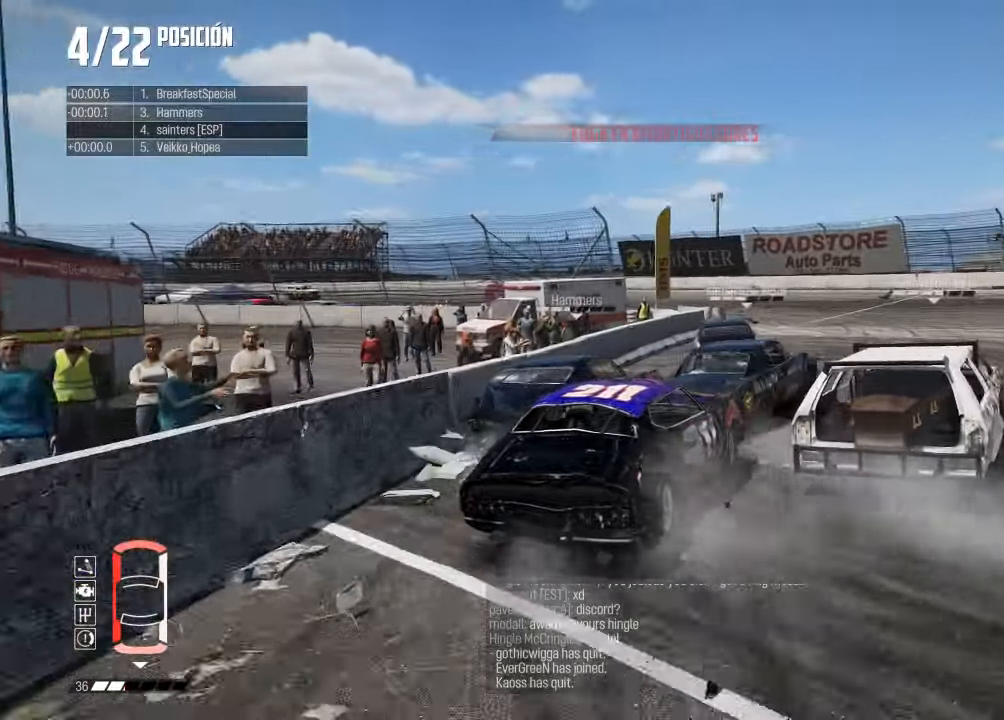
{"buttons": ["R2"], "left_stick": "down-left", "right_stick": "center", "events": [[50, "R2", "up"], [100, "R2", "down"], [184, "left_stick", "down-left"]]}
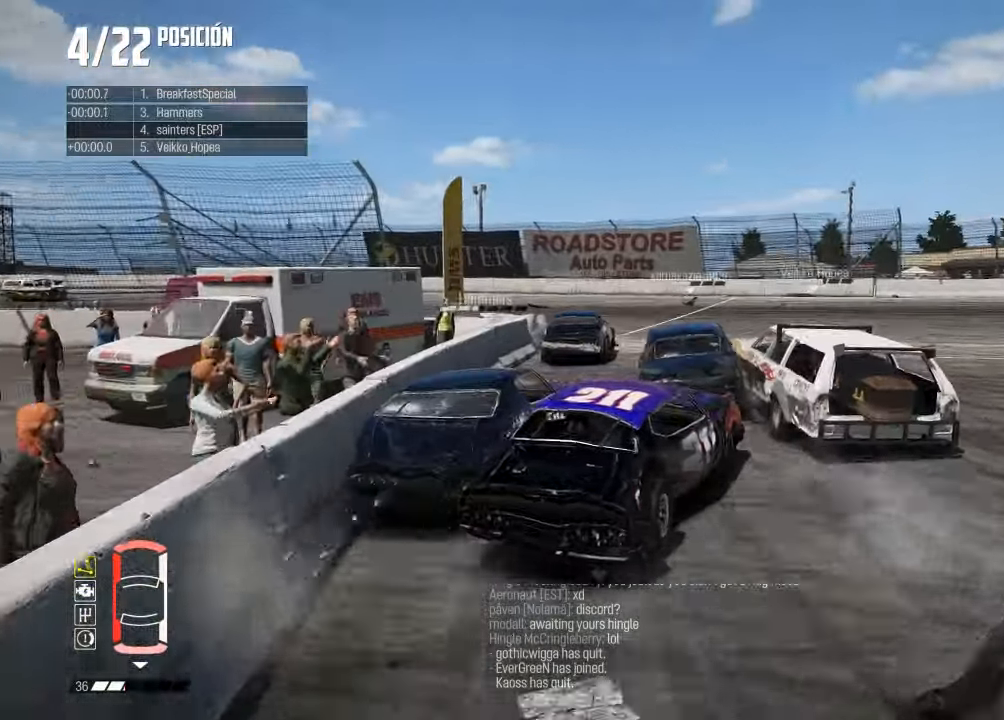
{"buttons": ["R2"], "left_stick": "left", "right_stick": "center", "events": [[33, "R2", "up"], [66, "left_stick", "center"], [83, "R2", "down"], [150, "left_stick", "left"]]}
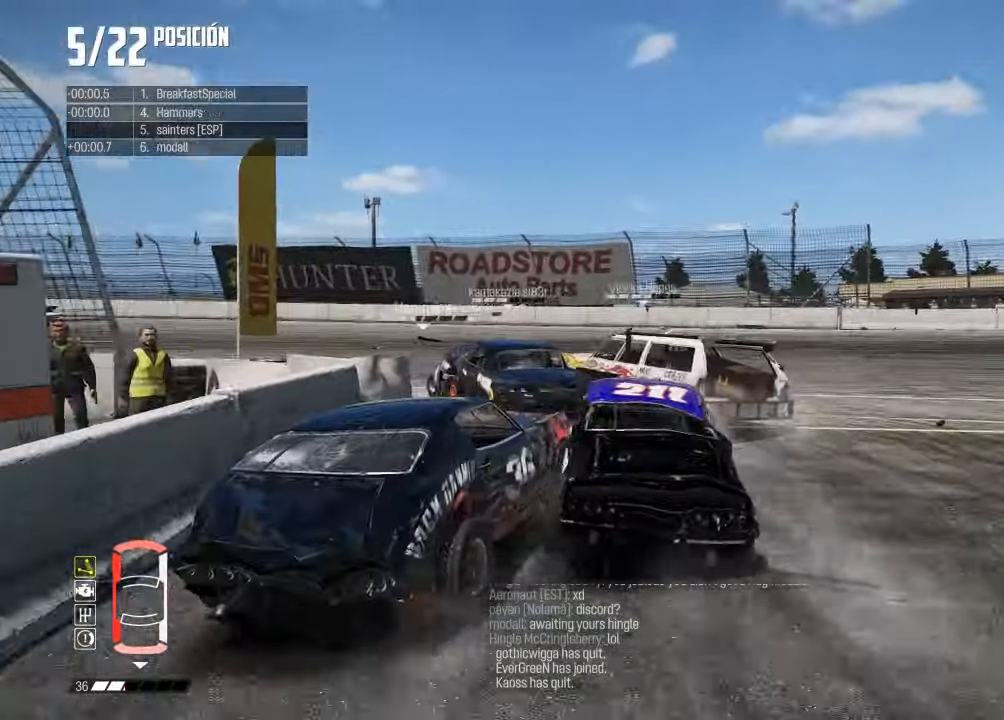
{"buttons": ["R2"], "left_stick": "center", "right_stick": "center", "events": [[150, "R2", "up"], [384, "left_stick", "center"], [434, "R2", "down"]]}
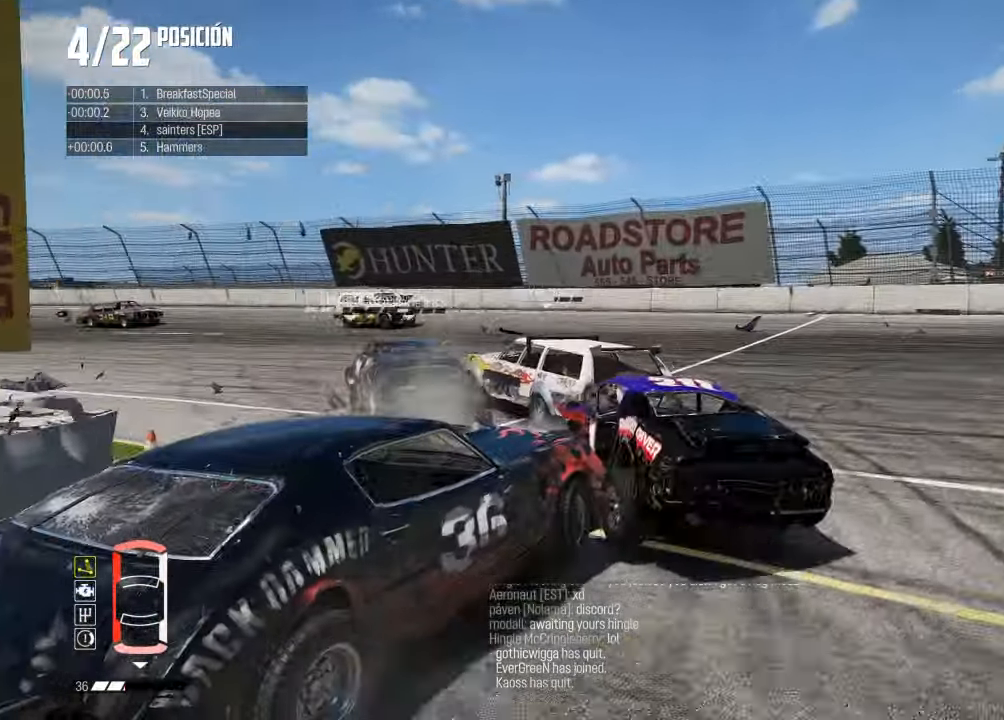
{"buttons": ["R2"], "left_stick": "right", "right_stick": "center", "events": [[117, "left_stick", "left"], [284, "left_stick", "right"], [350, "R2", "up"], [417, "R2", "down"]]}
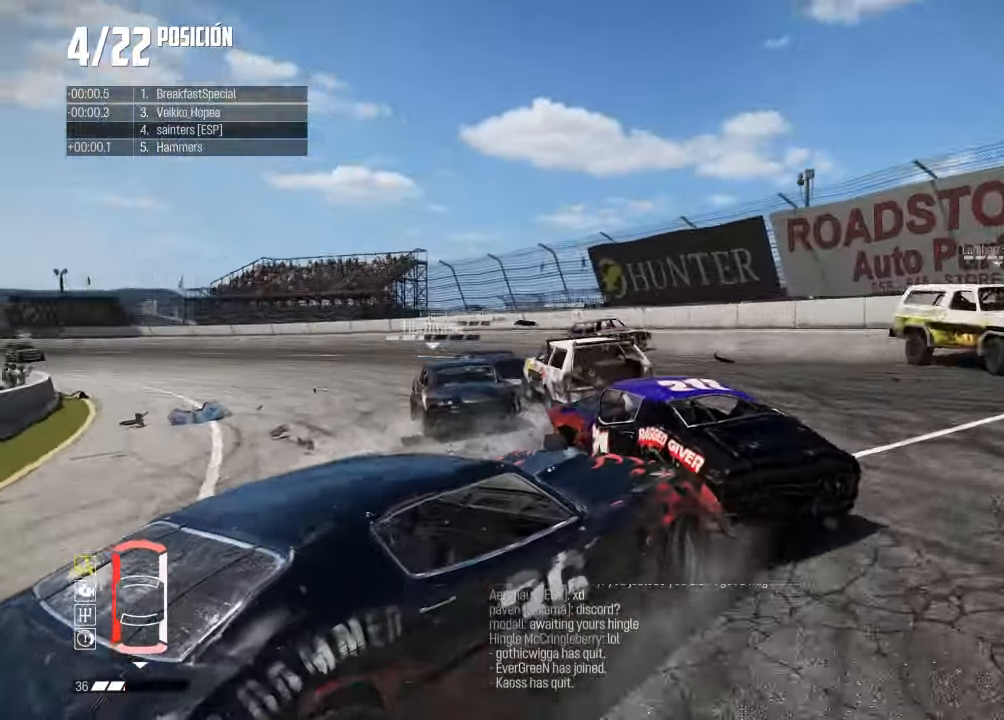
{"buttons": ["R2"], "left_stick": "right", "right_stick": "center", "events": []}
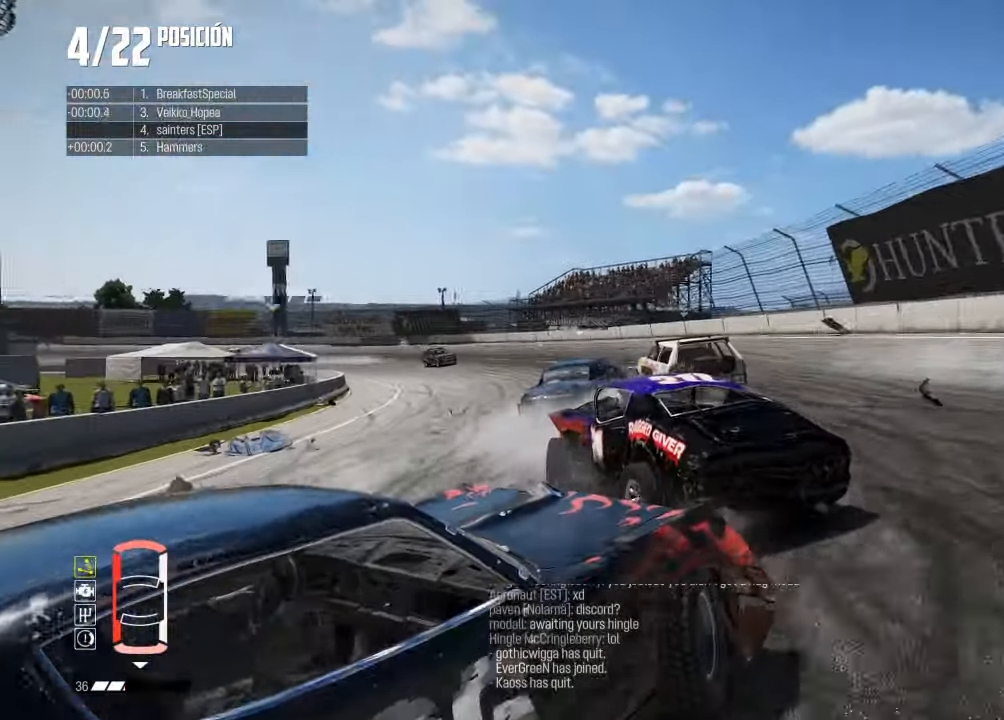
{"buttons": ["R2"], "left_stick": "right", "right_stick": "center", "events": [[17, "R2", "up"], [234, "R2", "down"], [317, "left_stick", "center"], [367, "left_stick", "left"], [484, "left_stick", "right"]]}
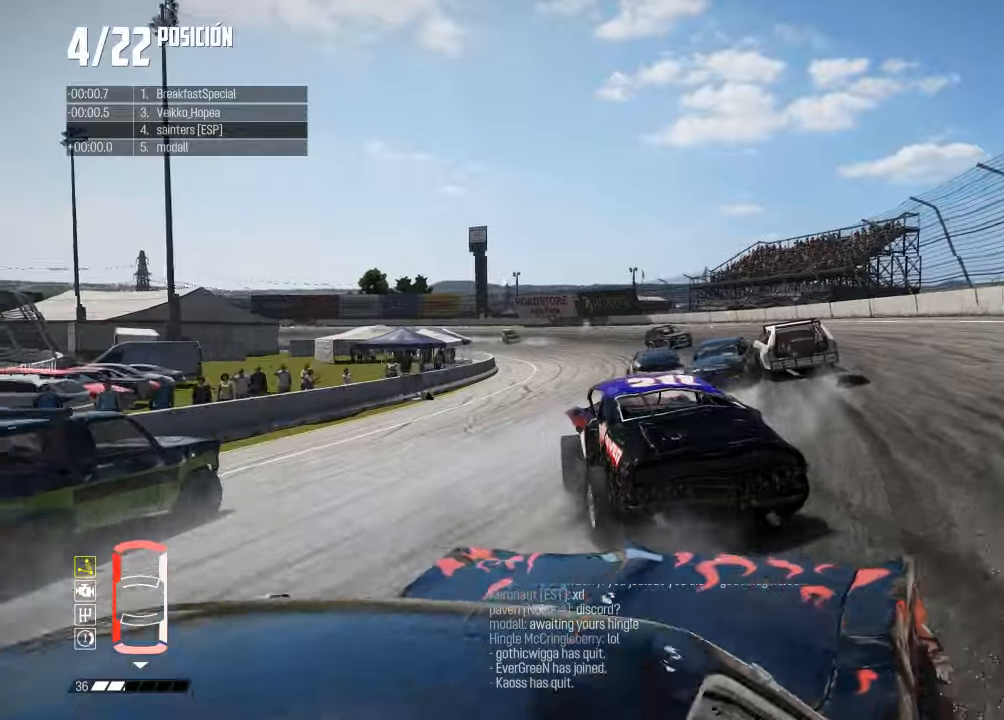
{"buttons": ["R2"], "left_stick": "left", "right_stick": "center", "events": [[333, "left_stick", "left"]]}
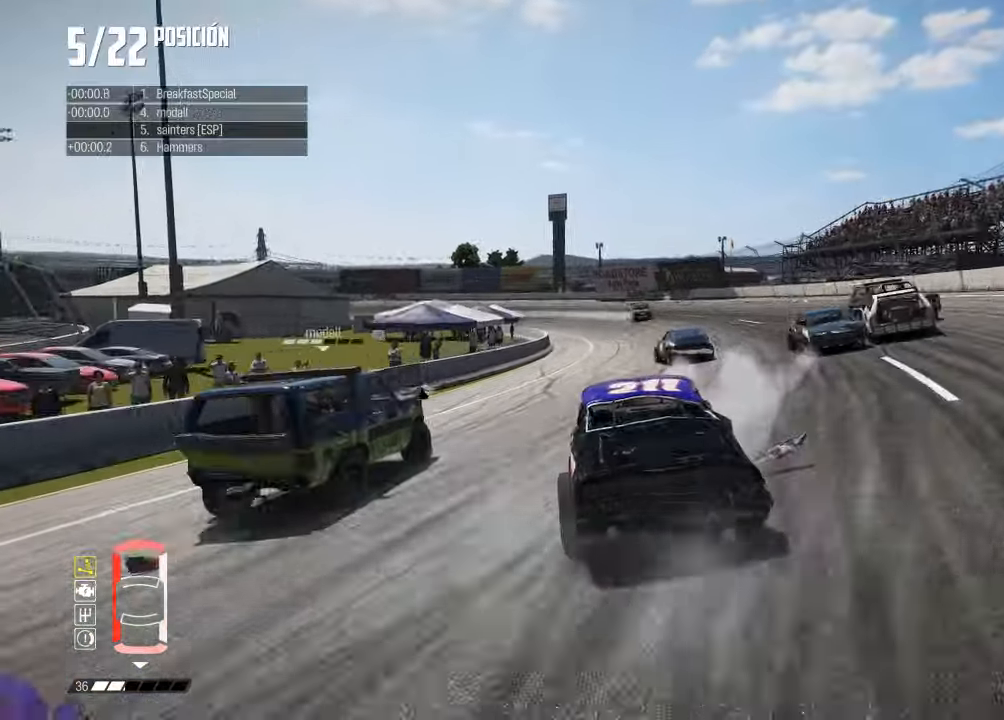
{"buttons": ["R2"], "left_stick": "down-left", "right_stick": "center", "events": [[50, "left_stick", "center"], [117, "left_stick", "right"], [351, "left_stick", "center"], [417, "left_stick", "down-left"]]}
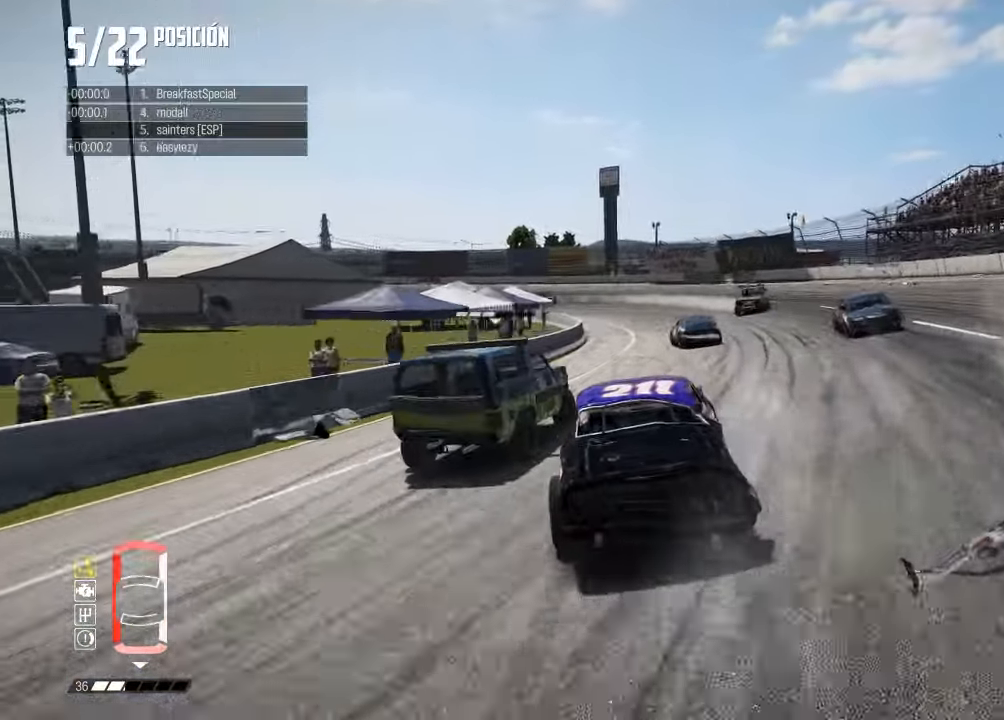
{"buttons": ["R2"], "left_stick": "center", "right_stick": "center", "events": [[66, "left_stick", "right"], [183, "left_stick", "center"], [333, "left_stick", "right"], [484, "left_stick", "center"]]}
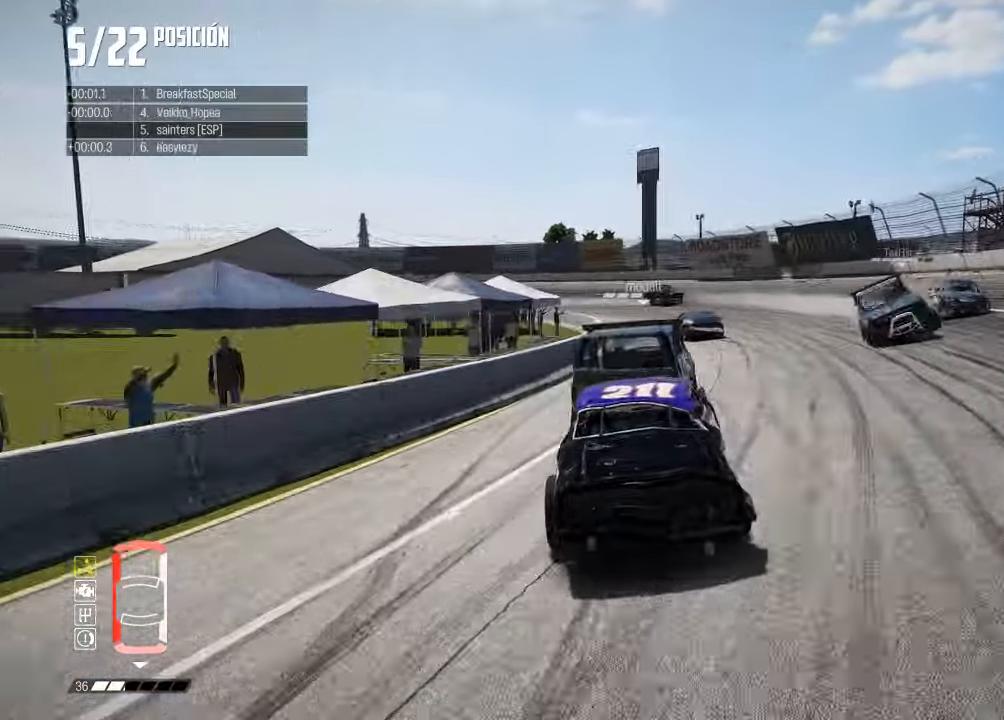
{"buttons": ["R2"], "left_stick": "right", "right_stick": "center", "events": [[34, "left_stick", "left"], [150, "left_stick", "center"], [434, "left_stick", "right"]]}
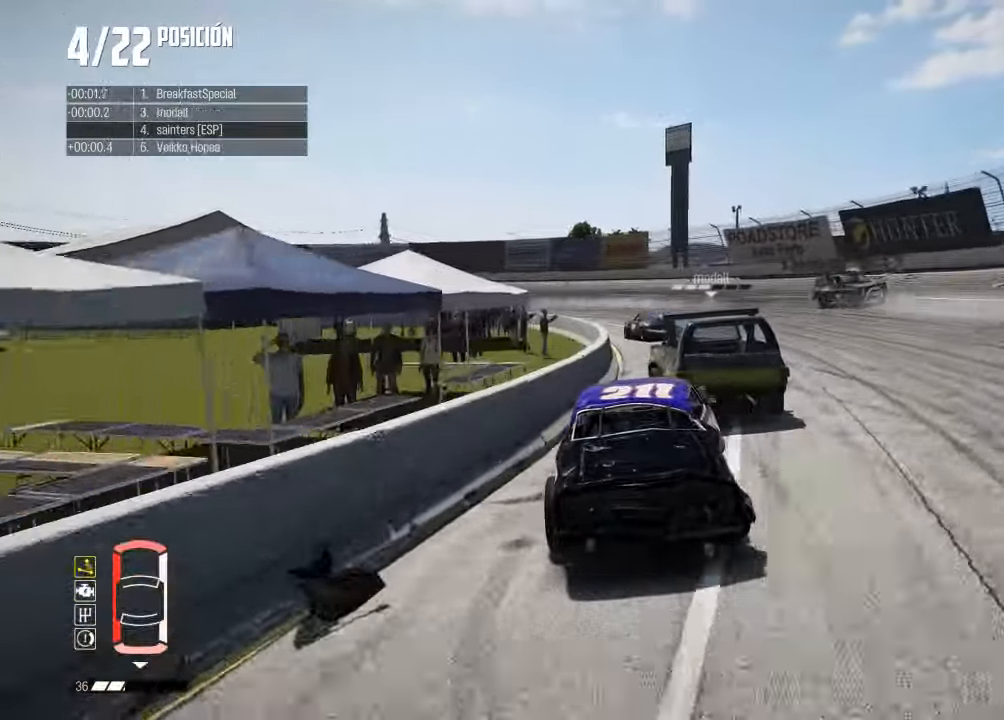
{"buttons": ["R2"], "left_stick": "left", "right_stick": "center", "events": [[50, "left_stick", "center"], [217, "left_stick", "left"]]}